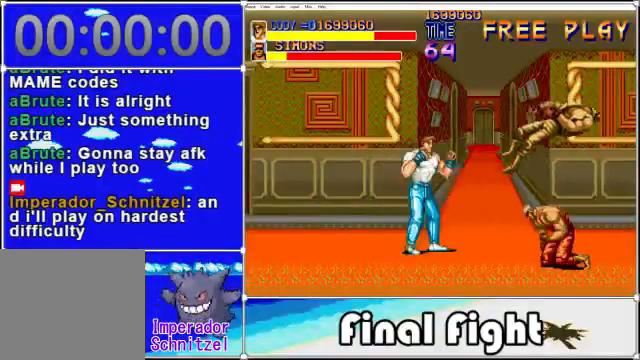
Gameplay with a controller (Xbox layout); each line is a JSON object with the inputs held at the frame after it. "events" lists button and stick changes between this image and that frame as [ms after this image, input, new state], when the widget could be followed in between. Not read: L1 L2 R1 R2 left_stick right_stick.
{"buttons": ["X", "DPAD_RIGHT"], "events": [[40, "DPAD_DOWN", "down"], [40, "DPAD_RIGHT", "down"], [240, "DPAD_DOWN", "up"], [480, "X", "down"]]}
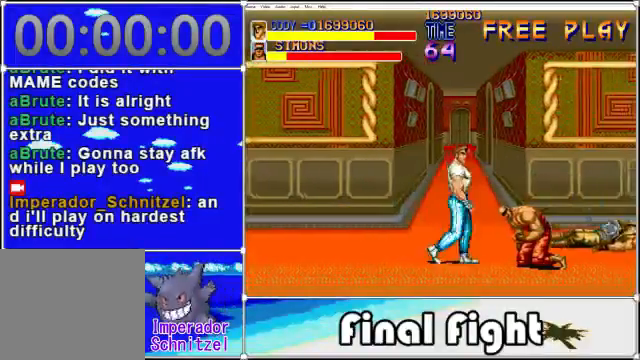
{"buttons": [], "events": [[80, "DPAD_RIGHT", "up"], [120, "X", "up"], [200, "X", "down"], [320, "X", "up"], [400, "X", "down"], [480, "X", "up"]]}
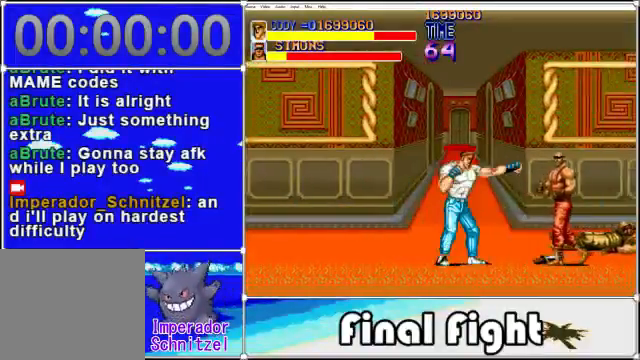
{"buttons": ["DPAD_RIGHT"], "events": [[40, "X", "down"], [160, "X", "up"], [440, "DPAD_RIGHT", "down"]]}
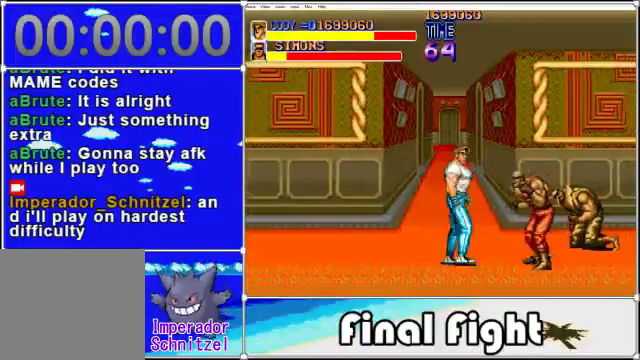
{"buttons": [], "events": [[40, "X", "down"], [120, "DPAD_RIGHT", "up"], [320, "X", "up"], [400, "X", "down"], [480, "X", "up"]]}
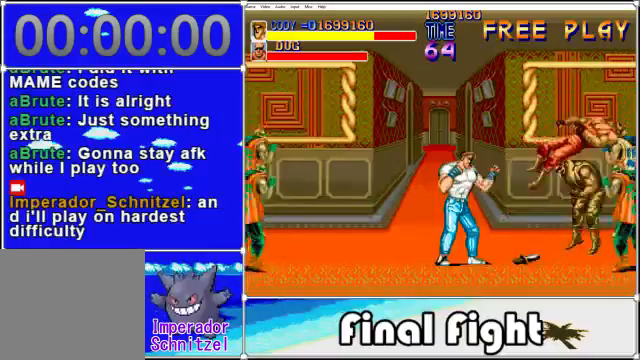
{"buttons": ["DPAD_RIGHT"], "events": [[360, "DPAD_UP", "down"], [480, "DPAD_RIGHT", "down"], [520, "DPAD_UP", "up"]]}
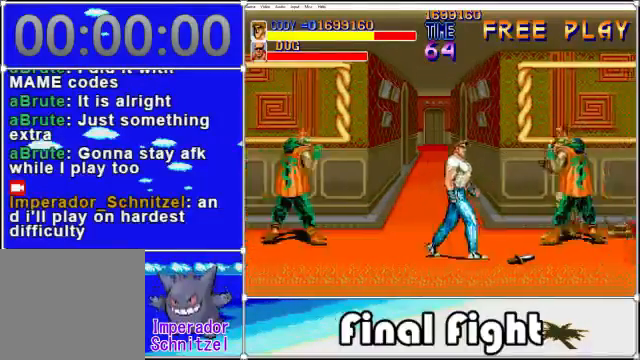
{"buttons": [], "events": [[120, "A", "down"], [120, "DPAD_RIGHT", "up"], [120, "X", "down"], [240, "A", "up"], [240, "X", "up"], [320, "A", "down"], [320, "X", "down"], [440, "X", "up"], [480, "A", "up"]]}
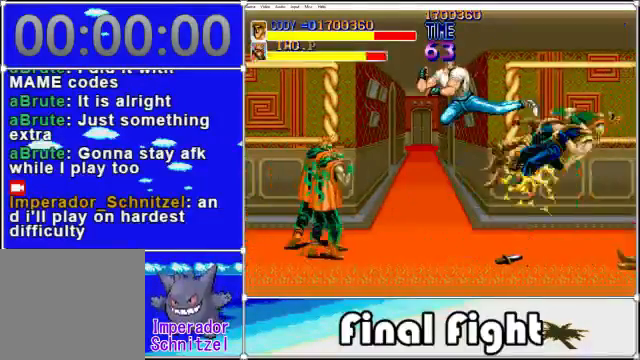
{"buttons": [], "events": [[80, "A", "down"], [80, "X", "down"], [280, "X", "up"], [320, "A", "up"]]}
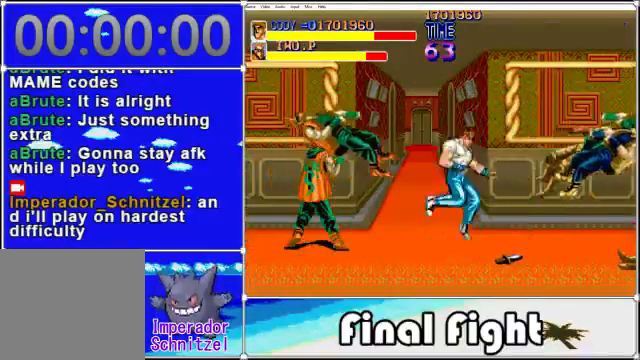
{"buttons": ["X", "DPAD_RIGHT"], "events": [[80, "DPAD_LEFT", "down"], [120, "DPAD_LEFT", "up"], [240, "DPAD_RIGHT", "down"], [280, "DPAD_DOWN", "down"], [400, "X", "down"], [480, "DPAD_DOWN", "up"]]}
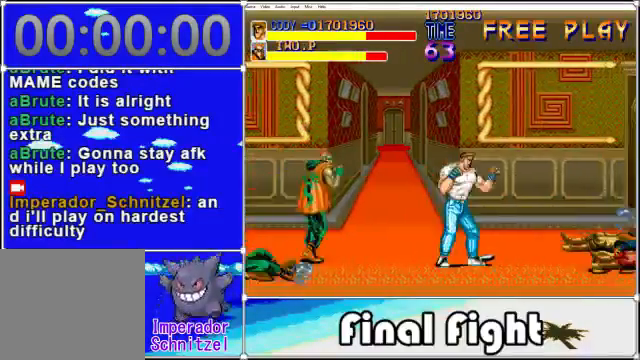
{"buttons": ["X"], "events": [[120, "X", "up"], [160, "DPAD_RIGHT", "up"], [200, "DPAD_UP", "down"], [360, "DPAD_LEFT", "down"], [400, "X", "down"], [440, "DPAD_LEFT", "up"], [440, "DPAD_UP", "up"]]}
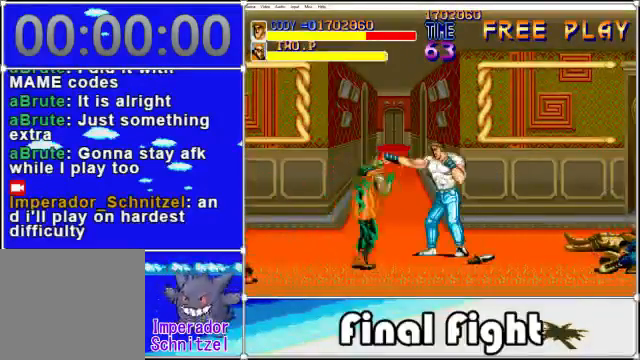
{"buttons": ["X"], "events": [[40, "X", "up"], [240, "X", "down"], [360, "X", "up"], [400, "X", "down"]]}
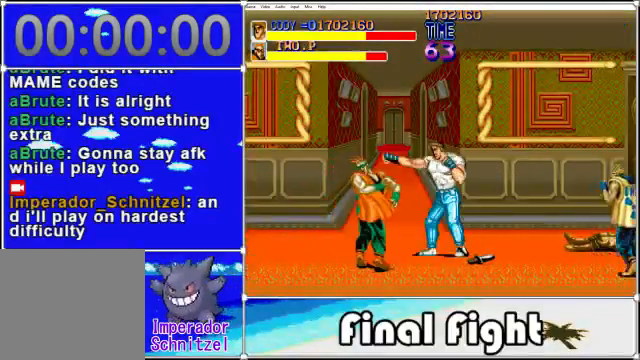
{"buttons": ["X"], "events": [[40, "X", "up"], [80, "X", "down"], [160, "X", "up"], [240, "X", "down"], [400, "X", "up"], [440, "X", "down"]]}
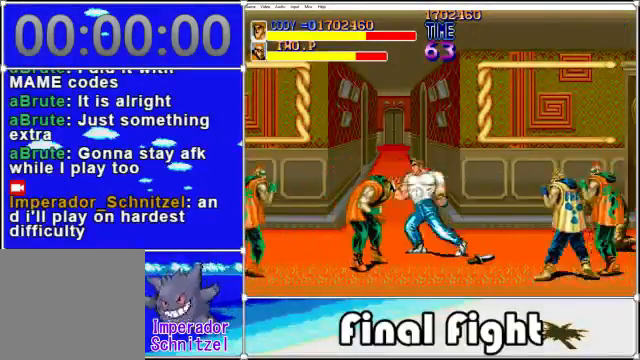
{"buttons": ["A", "X"], "events": [[40, "X", "up"], [120, "X", "down"], [280, "X", "up"], [440, "A", "down"], [440, "X", "down"]]}
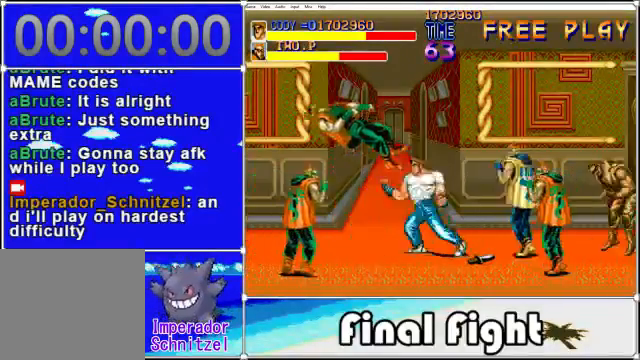
{"buttons": ["A", "X"], "events": [[120, "A", "up"], [120, "X", "up"], [200, "A", "down"], [200, "X", "down"], [280, "X", "up"], [320, "A", "up"], [400, "A", "down"], [400, "X", "down"]]}
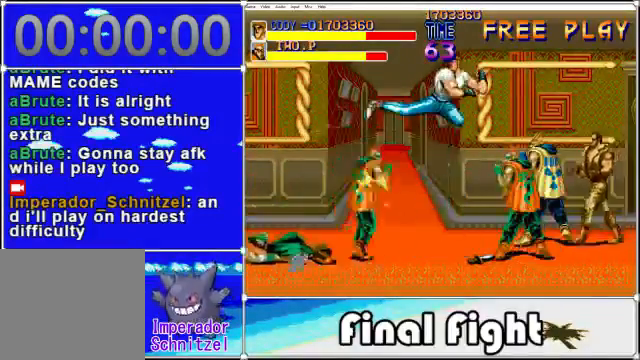
{"buttons": [], "events": [[40, "A", "up"], [40, "X", "up"]]}
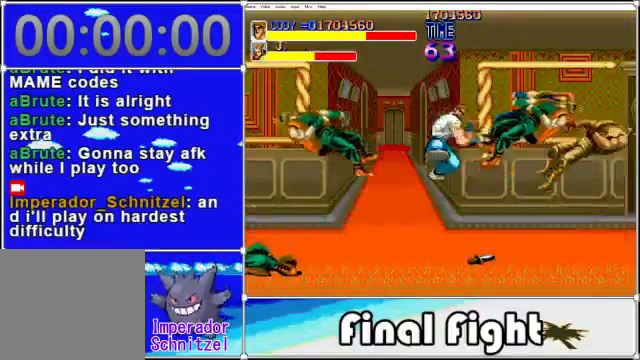
{"buttons": ["X"], "events": [[200, "DPAD_RIGHT", "down"], [320, "DPAD_DOWN", "down"], [440, "DPAD_DOWN", "up"], [480, "DPAD_RIGHT", "up"], [480, "X", "down"]]}
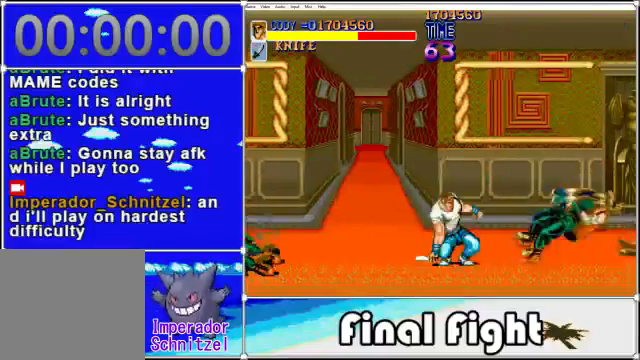
{"buttons": ["DPAD_RIGHT"], "events": [[120, "X", "up"], [480, "DPAD_RIGHT", "down"]]}
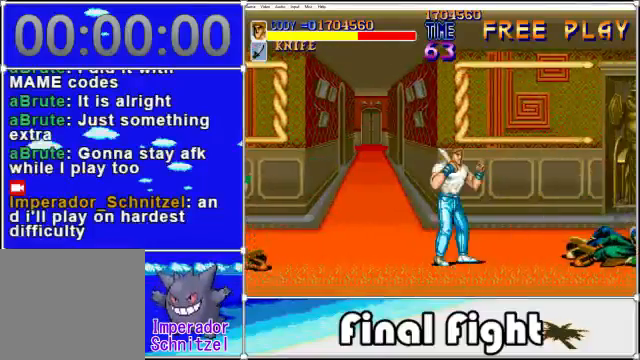
{"buttons": ["DPAD_RIGHT"], "events": [[40, "DPAD_UP", "down"], [160, "DPAD_UP", "up"]]}
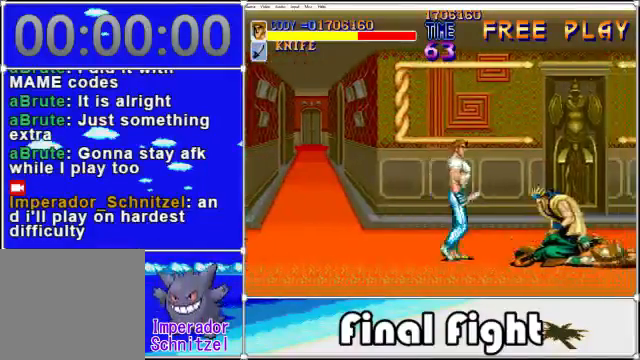
{"buttons": [], "events": [[80, "DPAD_RIGHT", "up"], [160, "X", "down"], [280, "X", "up"]]}
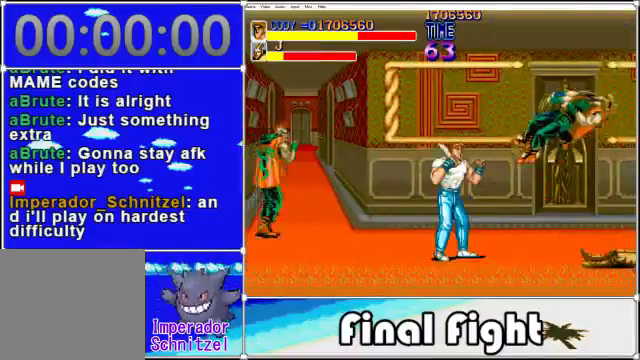
{"buttons": ["DPAD_LEFT"], "events": [[280, "DPAD_LEFT", "down"], [320, "DPAD_UP", "down"], [360, "A", "down"], [440, "A", "up"], [480, "DPAD_UP", "up"]]}
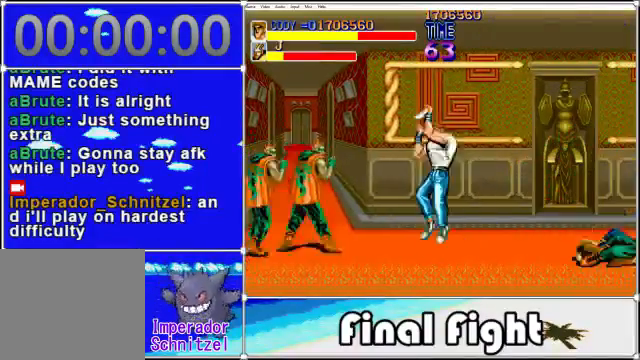
{"buttons": ["DPAD_LEFT"], "events": [[160, "X", "down"], [240, "X", "up"], [320, "X", "down"], [480, "X", "up"]]}
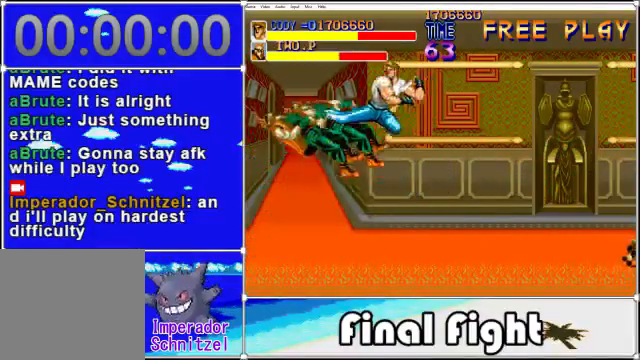
{"buttons": ["DPAD_RIGHT"], "events": [[120, "DPAD_LEFT", "up"], [400, "DPAD_RIGHT", "down"]]}
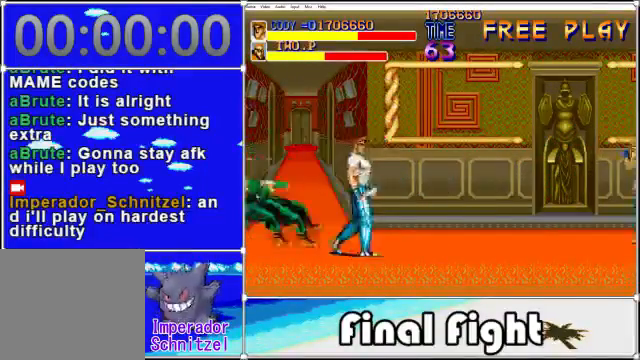
{"buttons": ["DPAD_RIGHT"], "events": [[360, "X", "down"], [400, "X", "up"]]}
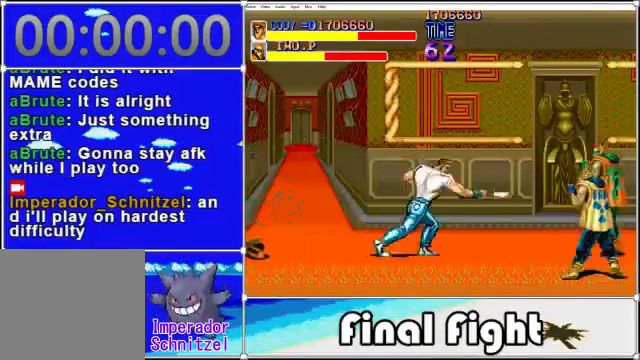
{"buttons": ["DPAD_RIGHT"], "events": [[240, "DPAD_RIGHT", "up"], [320, "DPAD_RIGHT", "down"]]}
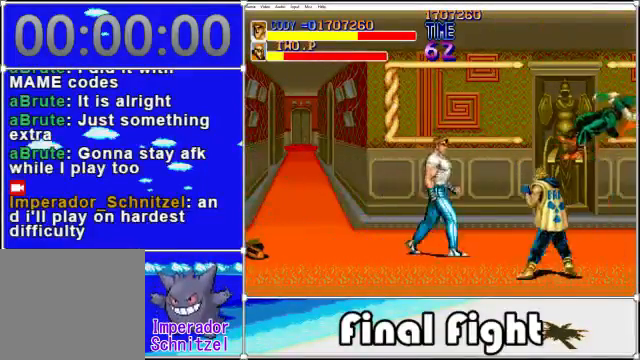
{"buttons": ["DPAD_RIGHT"], "events": [[120, "X", "down"], [160, "DPAD_DOWN", "down"], [200, "DPAD_RIGHT", "up"], [200, "X", "up"], [320, "DPAD_RIGHT", "down"], [320, "X", "down"], [400, "DPAD_DOWN", "up"], [480, "X", "up"]]}
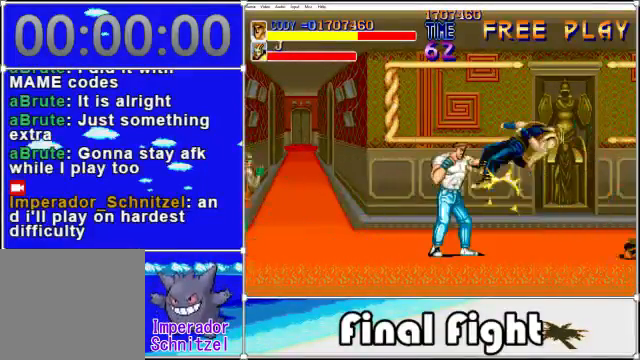
{"buttons": [], "events": [[40, "DPAD_RIGHT", "up"], [120, "X", "down"], [200, "X", "up"], [280, "X", "down"], [360, "X", "up"]]}
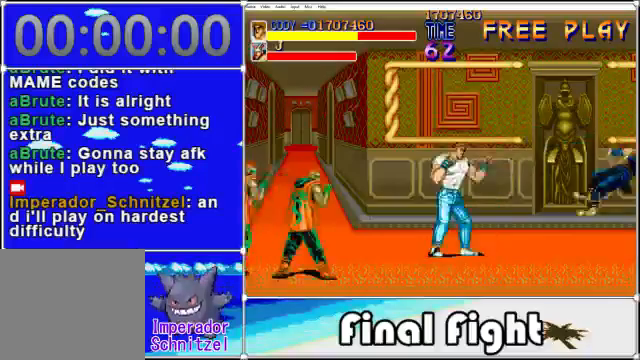
{"buttons": [], "events": [[120, "DPAD_LEFT", "down"], [360, "A", "down"], [360, "X", "down"], [400, "DPAD_LEFT", "up"], [440, "A", "up"], [440, "X", "up"]]}
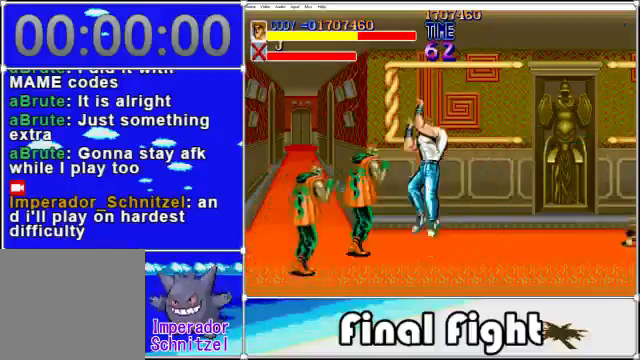
{"buttons": [], "events": [[80, "X", "down"], [120, "A", "down"], [240, "A", "up"], [240, "X", "up"]]}
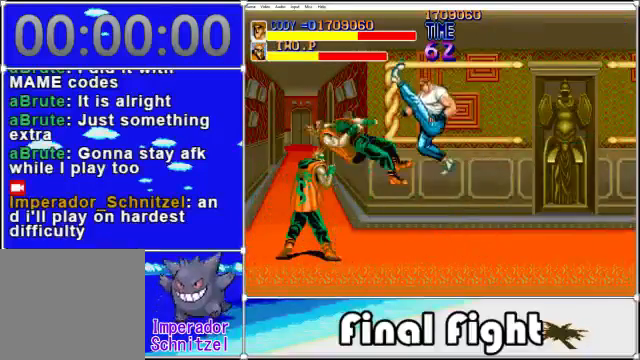
{"buttons": ["DPAD_LEFT"], "events": [[80, "X", "down"], [160, "X", "up"], [400, "DPAD_LEFT", "down"]]}
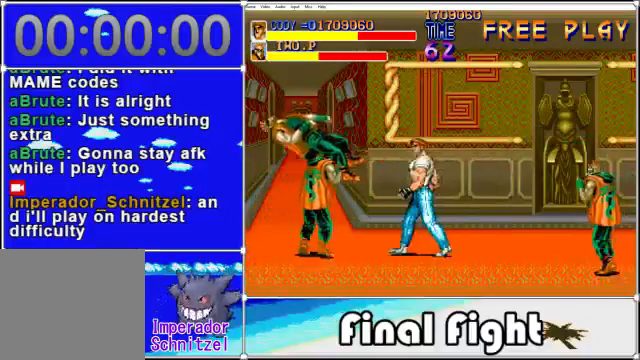
{"buttons": [], "events": [[40, "X", "down"], [160, "X", "up"], [240, "DPAD_LEFT", "up"], [240, "X", "down"], [320, "X", "up"], [440, "X", "down"], [480, "X", "up"]]}
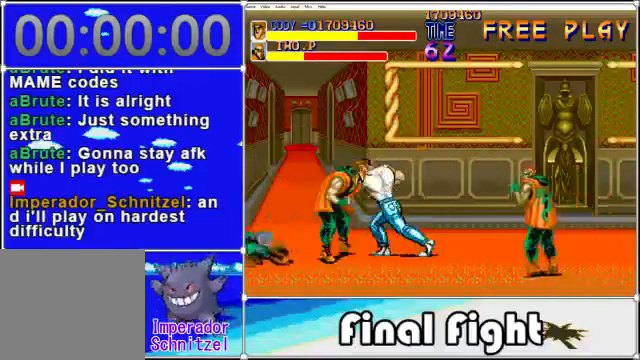
{"buttons": ["A"], "events": [[80, "X", "down"], [160, "X", "up"], [480, "A", "down"]]}